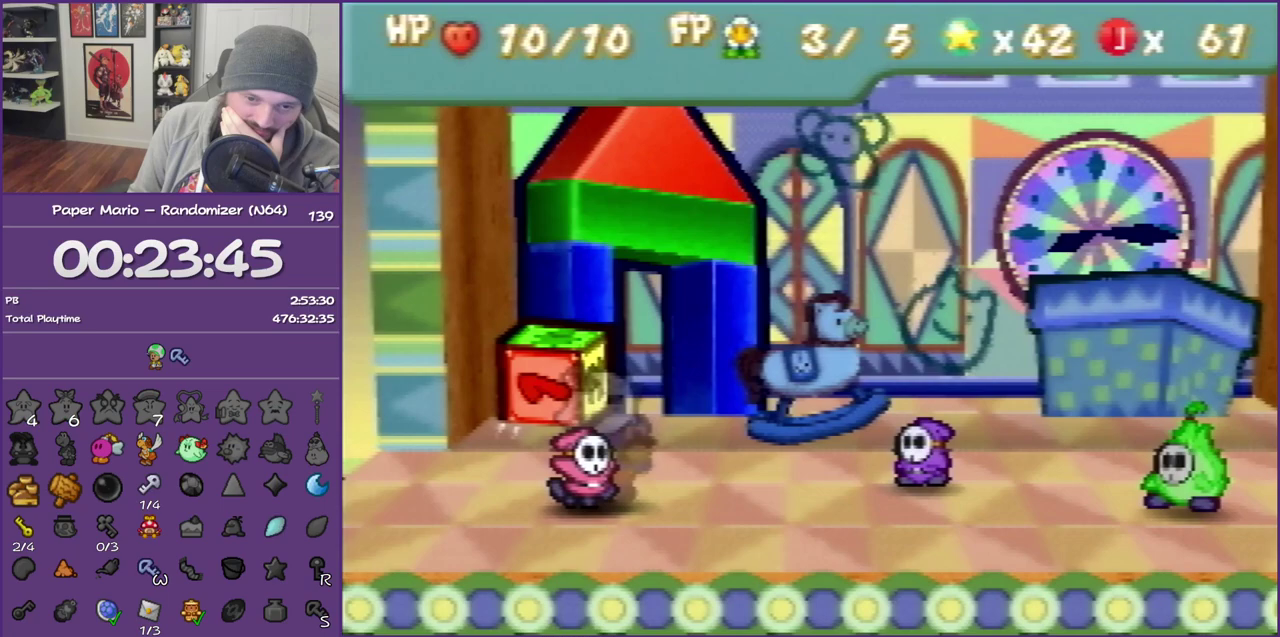
Gameplay with a controller (Nintendo layout); each line is a JSON object with the inputs held at the frame after it. "events" lists button and stick changes between this image and that frame as [ms after this image, input, new state], when the widget could be followed in between. This overlay highlights the sticks when they move; stick clicks (L3) are not distinguishable. Not read: L3 R3.
{"buttons": ["B"], "left_stick": "center", "events": []}
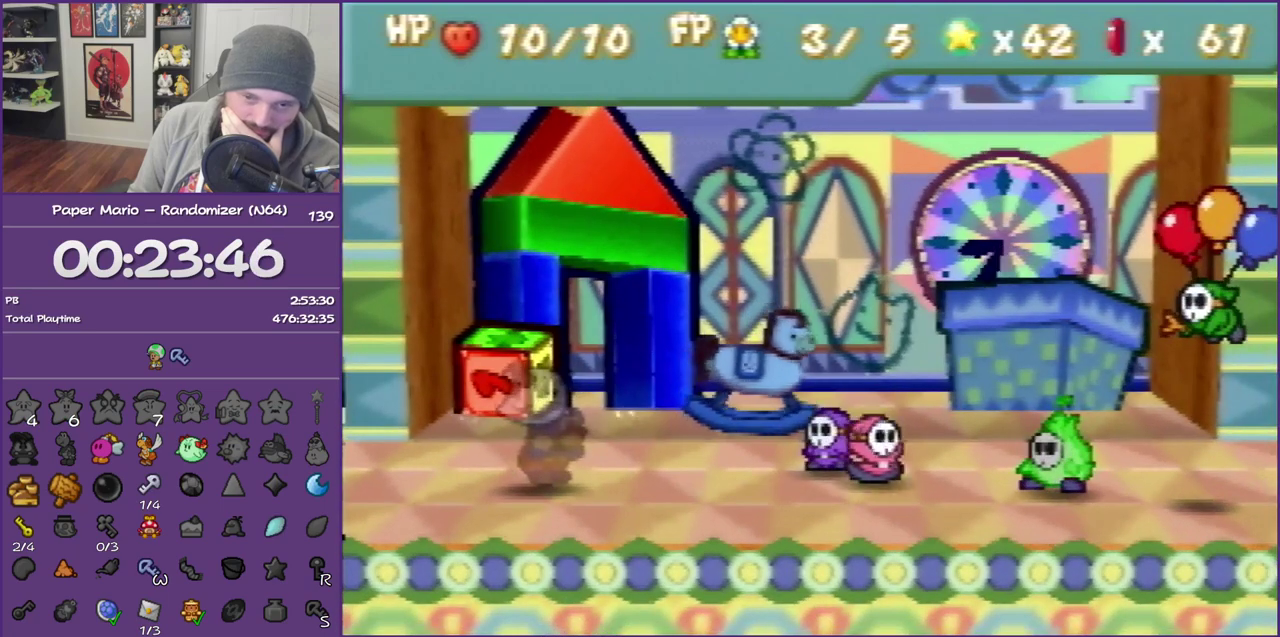
{"buttons": ["B"], "left_stick": "center", "events": []}
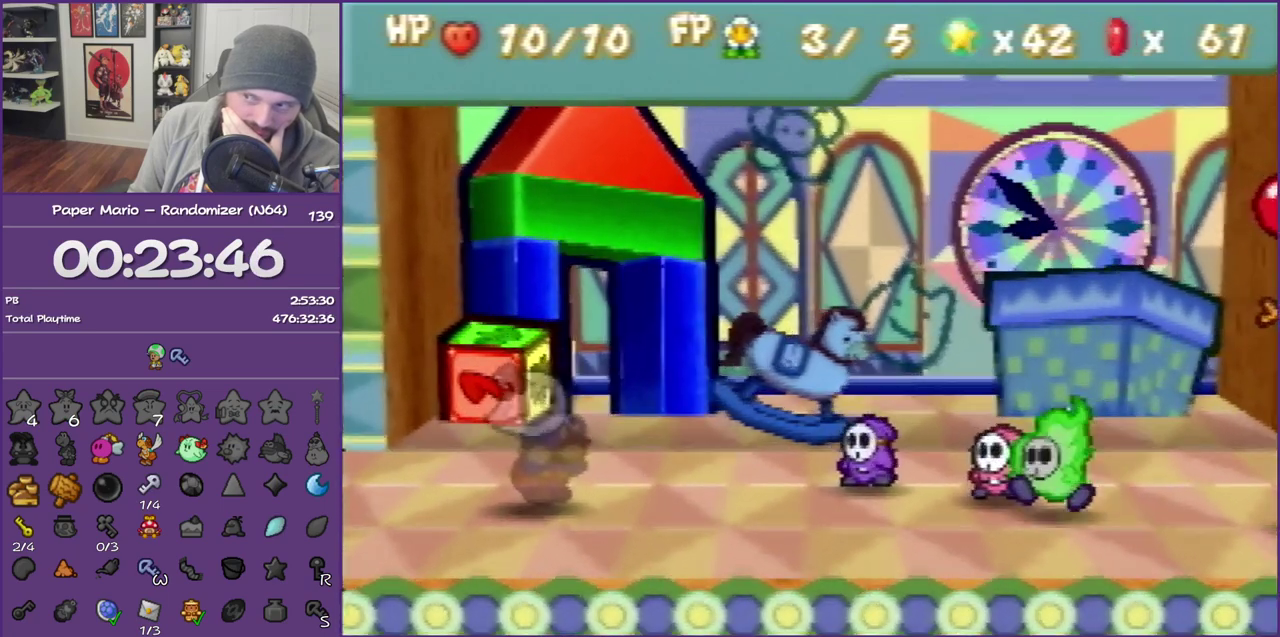
{"buttons": ["B"], "left_stick": "center", "events": []}
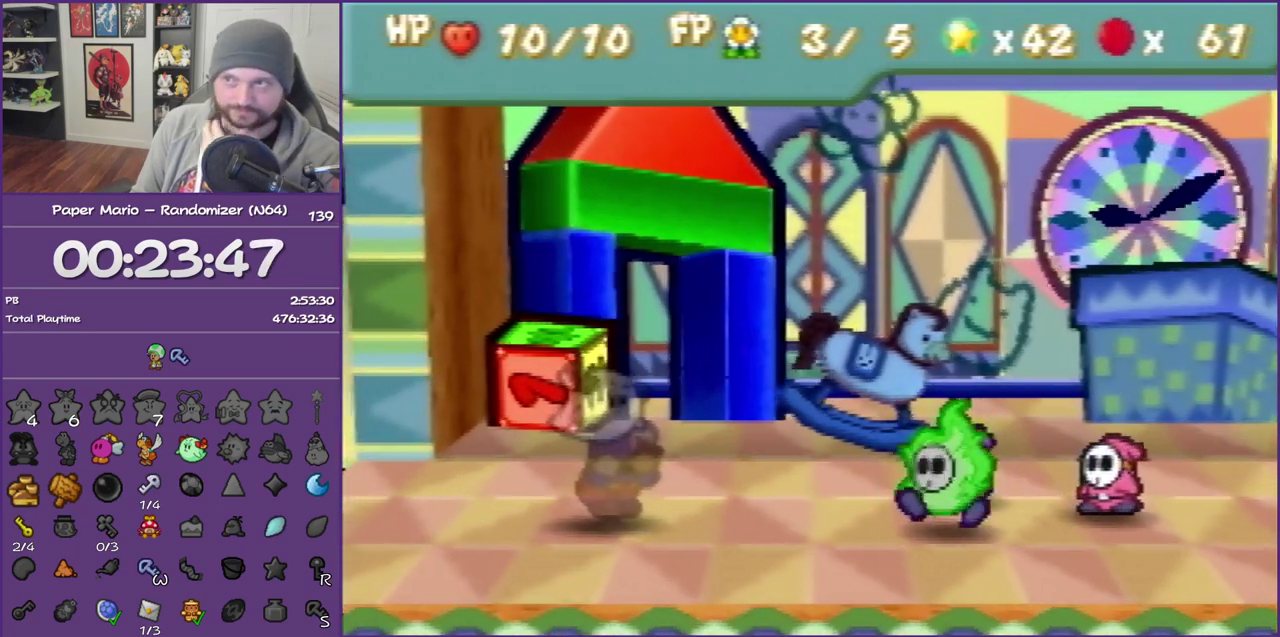
{"buttons": ["B"], "left_stick": "center", "events": []}
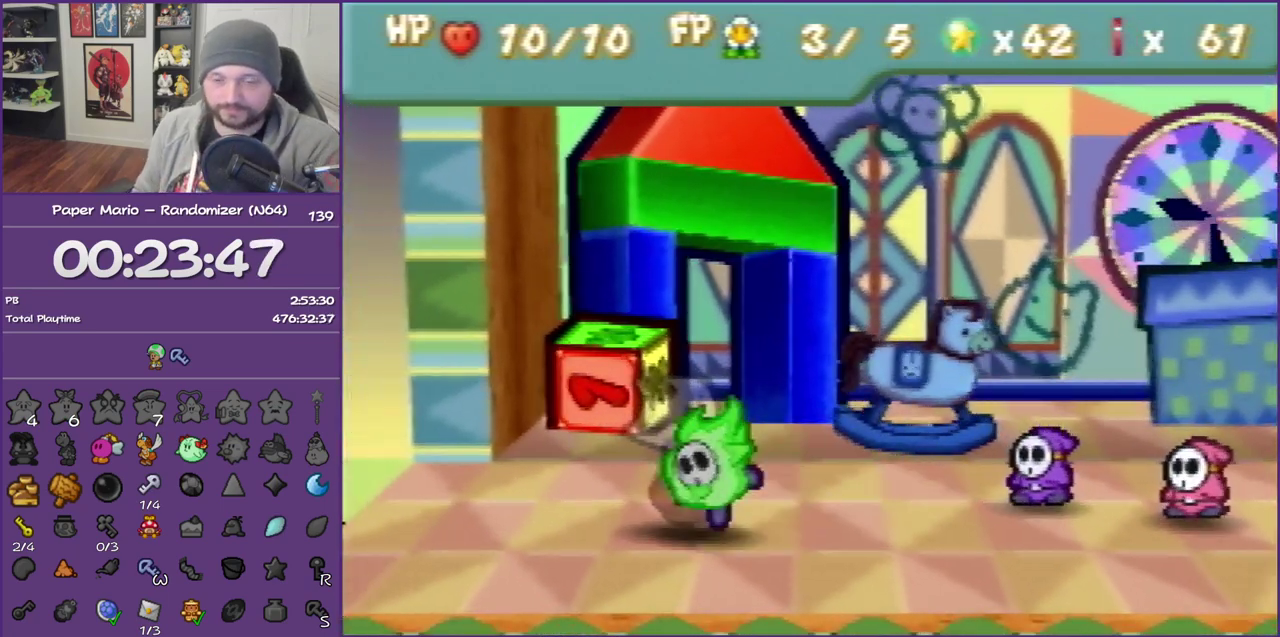
{"buttons": ["B"], "left_stick": "center", "events": []}
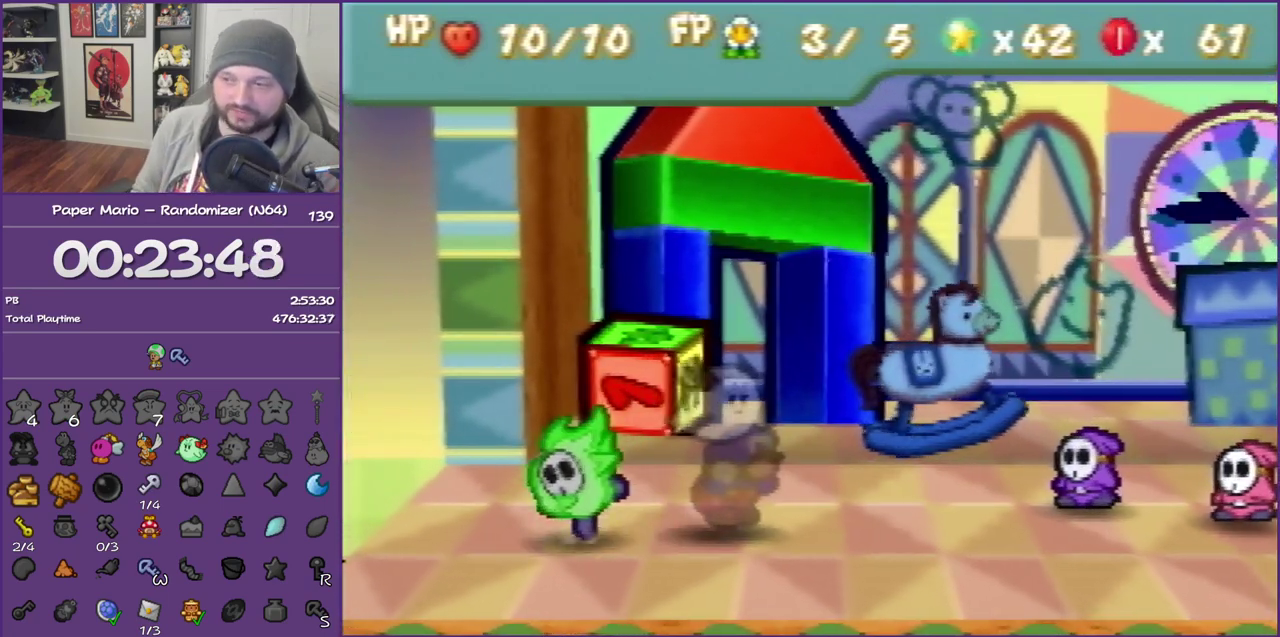
{"buttons": ["B"], "left_stick": "center", "events": []}
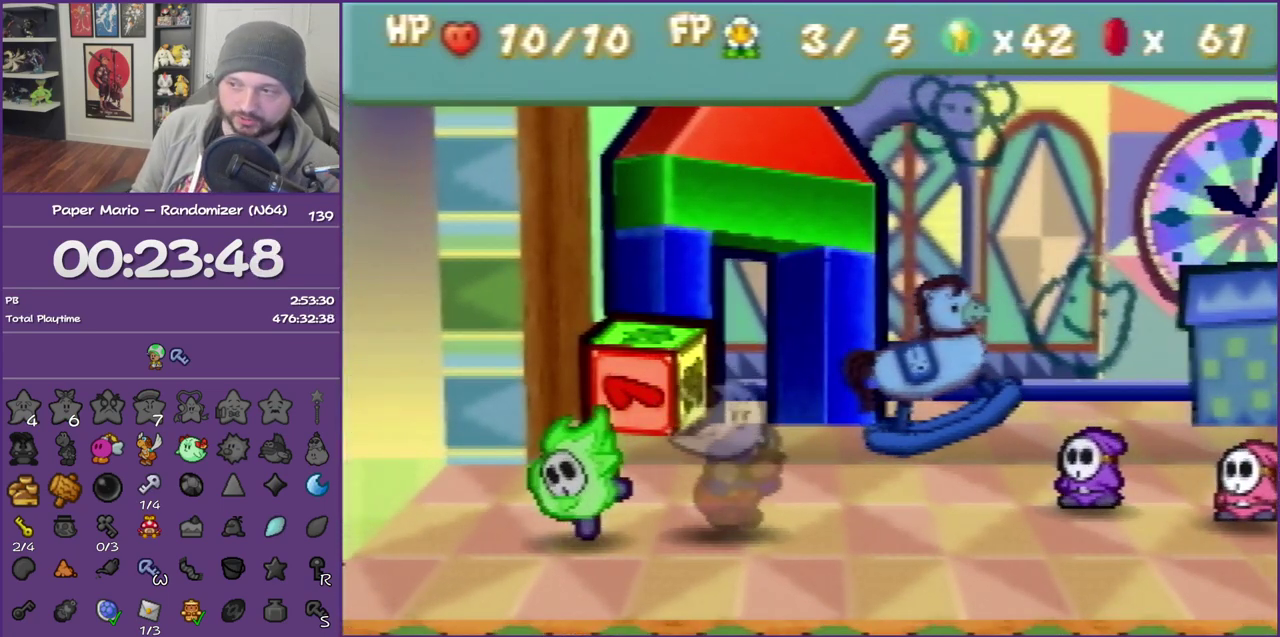
{"buttons": ["B"], "left_stick": "center", "events": []}
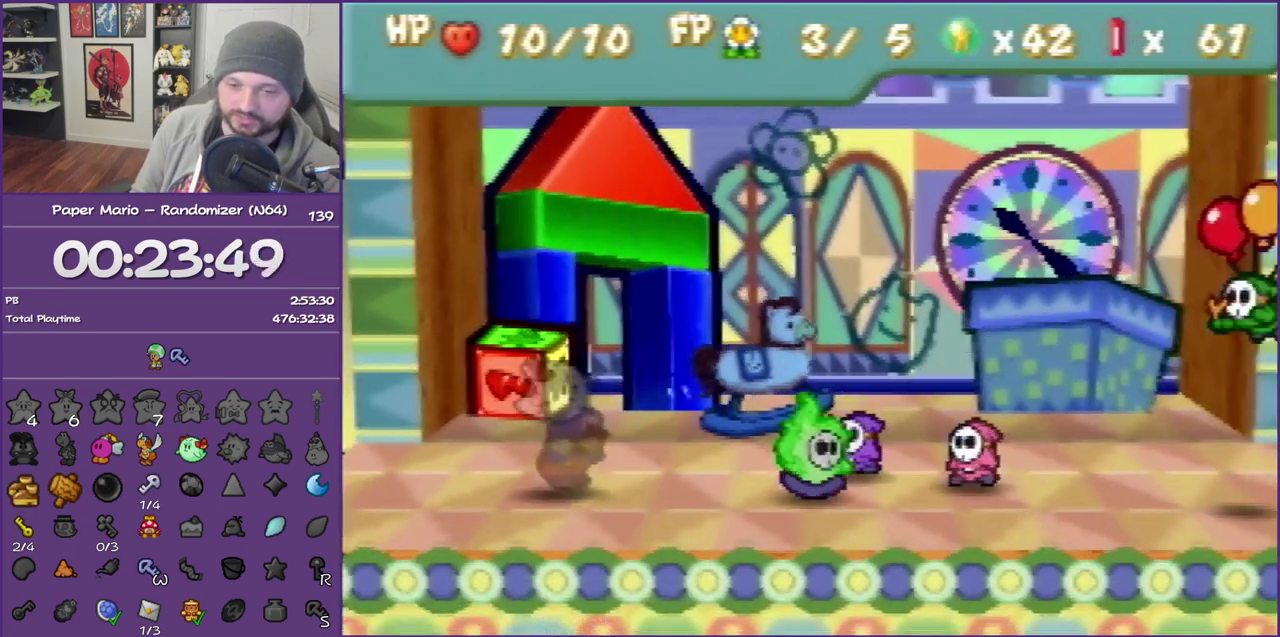
{"buttons": ["B"], "left_stick": "center", "events": []}
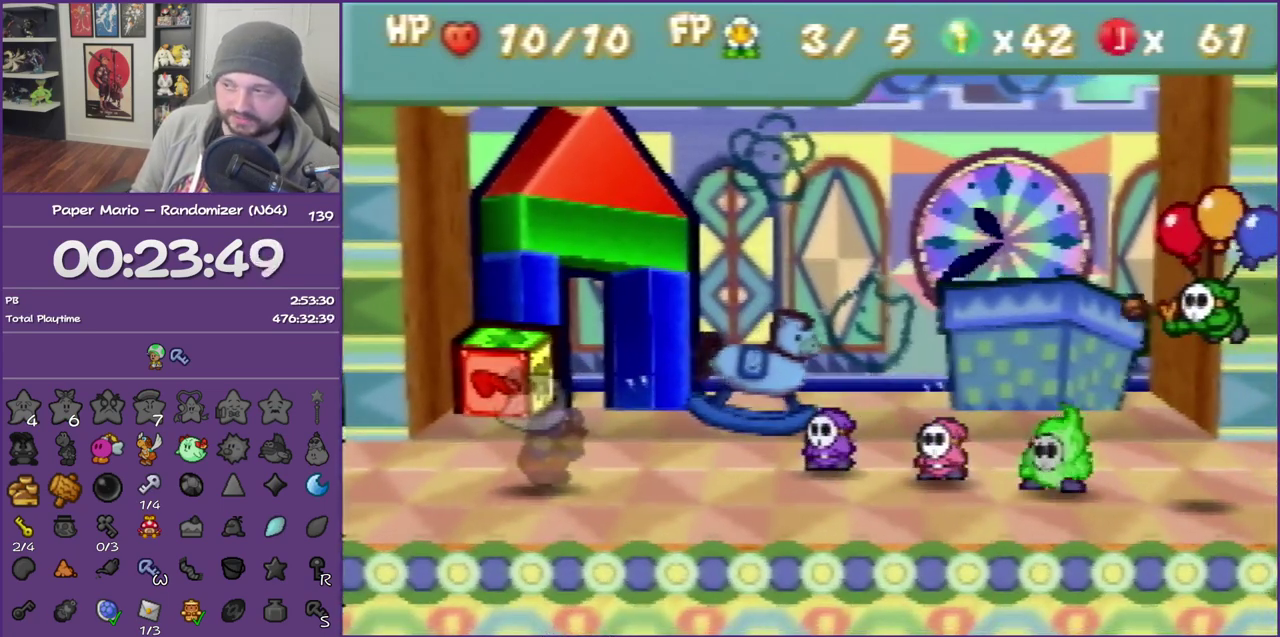
{"buttons": ["B"], "left_stick": "center", "events": []}
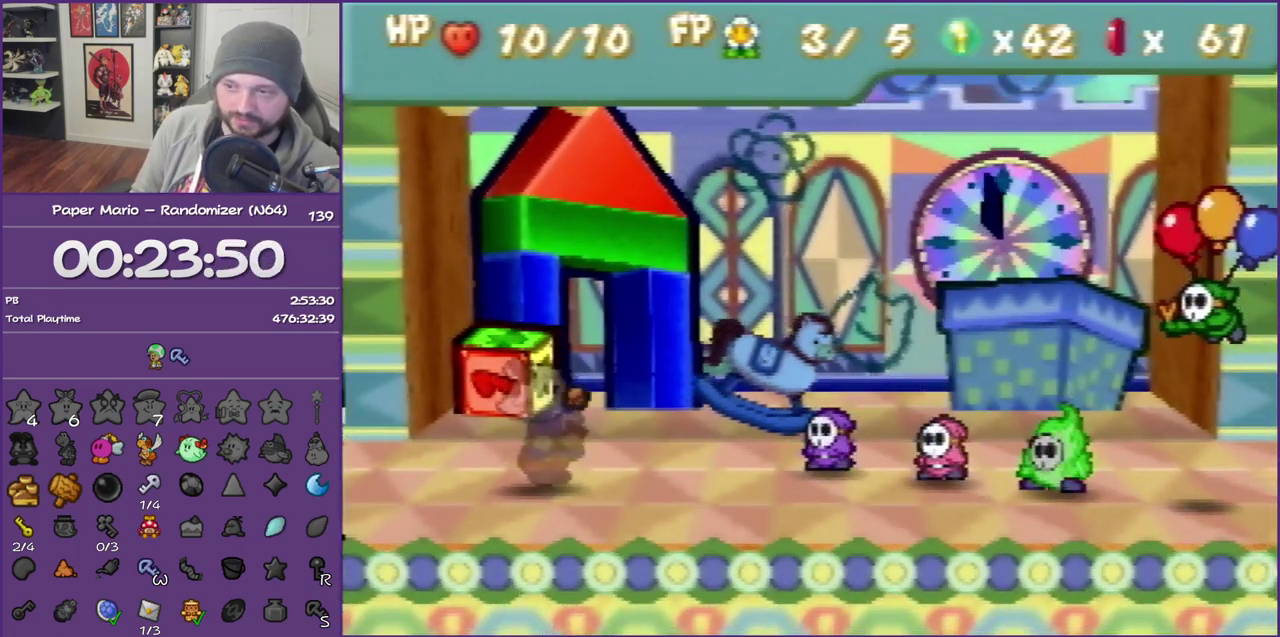
{"buttons": ["B"], "left_stick": "center", "events": []}
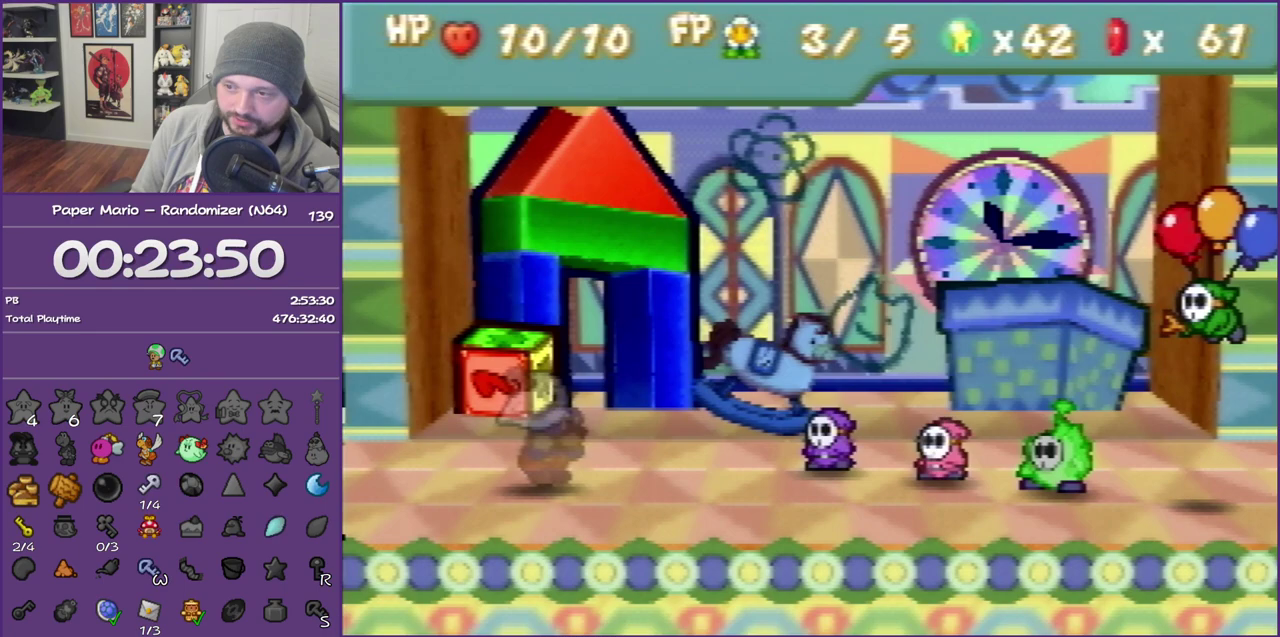
{"buttons": ["B"], "left_stick": "center", "events": []}
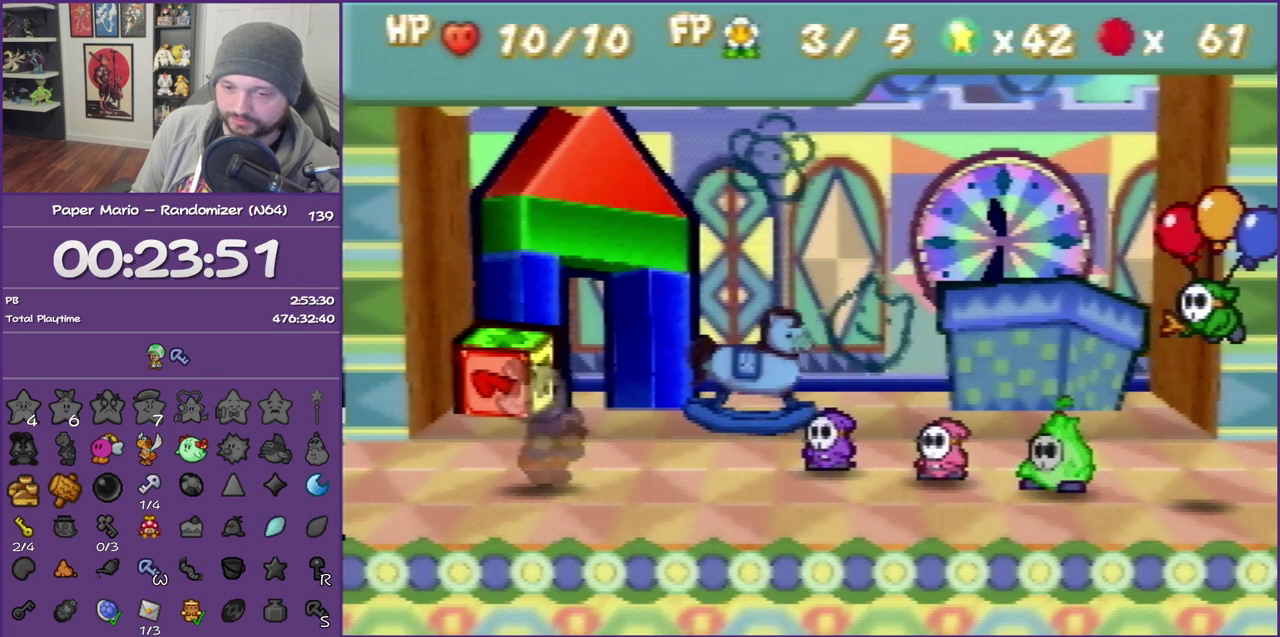
{"buttons": ["B"], "left_stick": "center", "events": []}
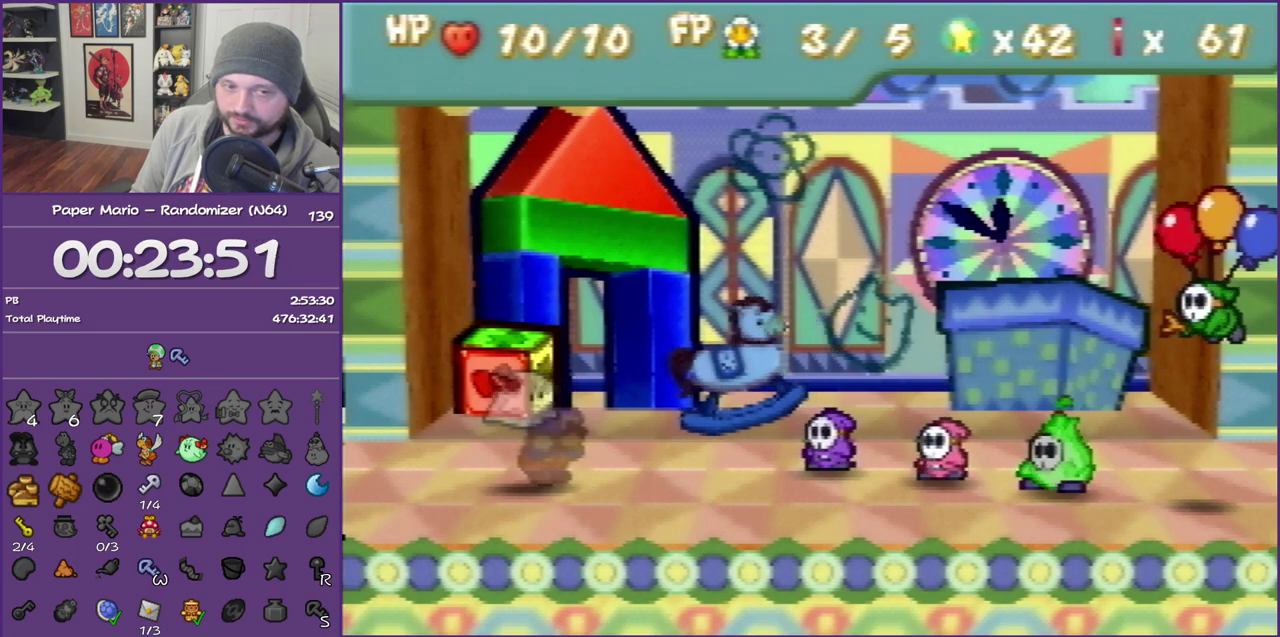
{"buttons": ["B"], "left_stick": "center", "events": []}
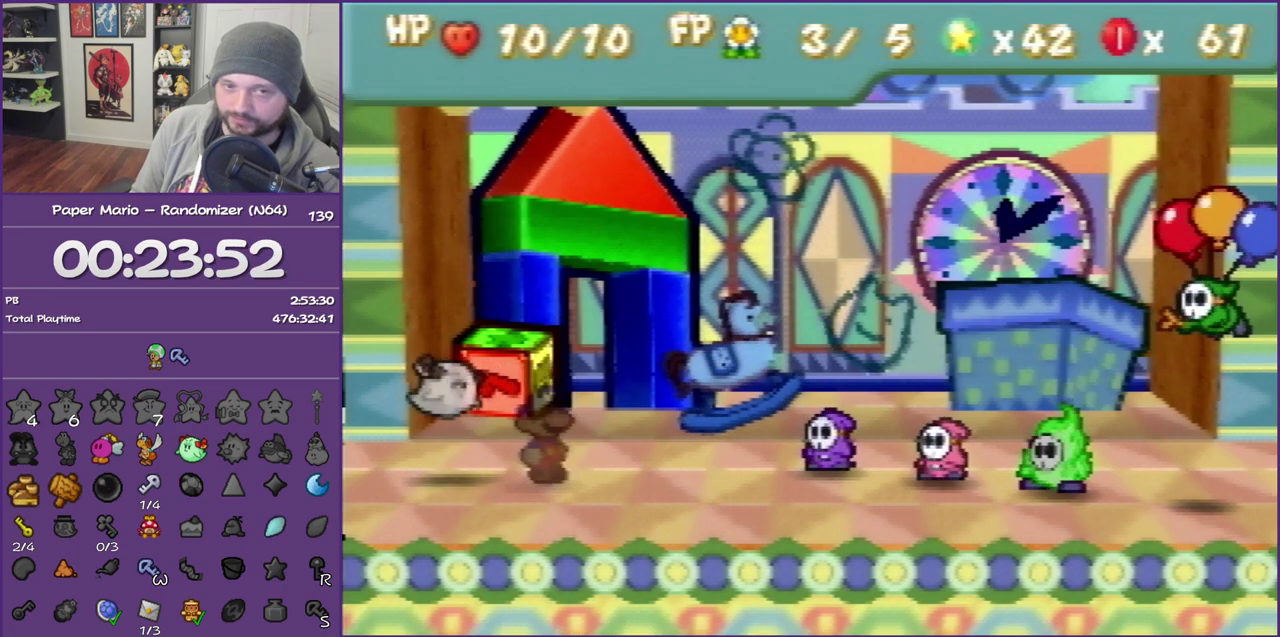
{"buttons": ["B"], "left_stick": "center", "events": []}
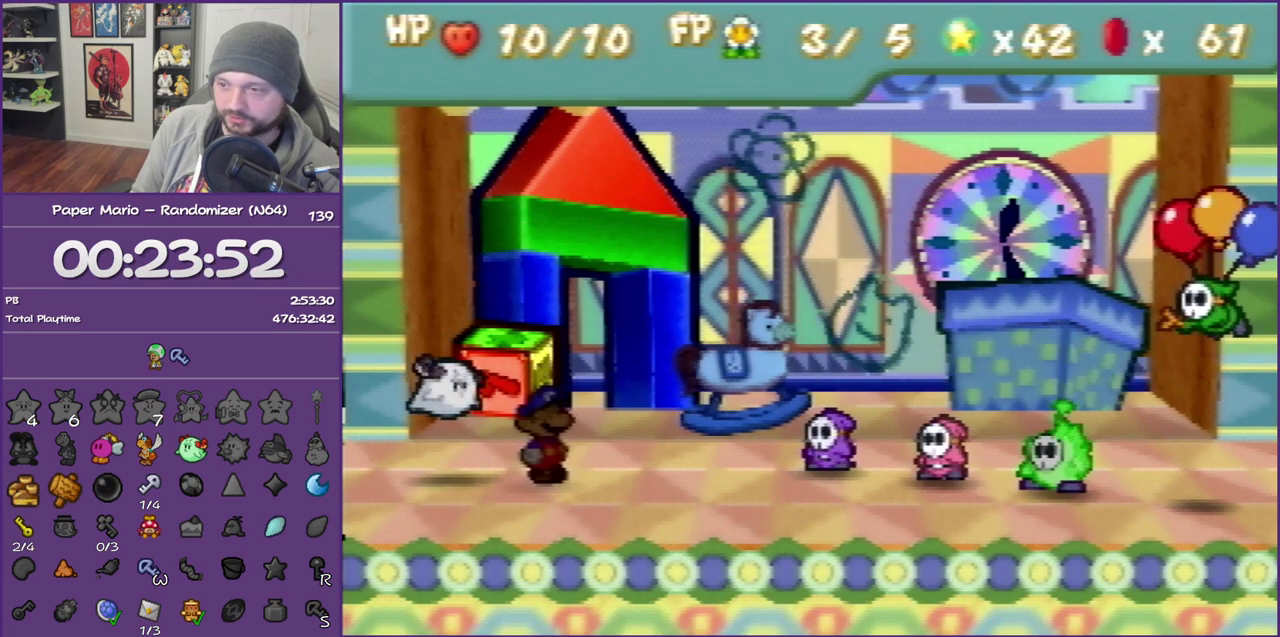
{"buttons": ["B"], "left_stick": "center", "events": []}
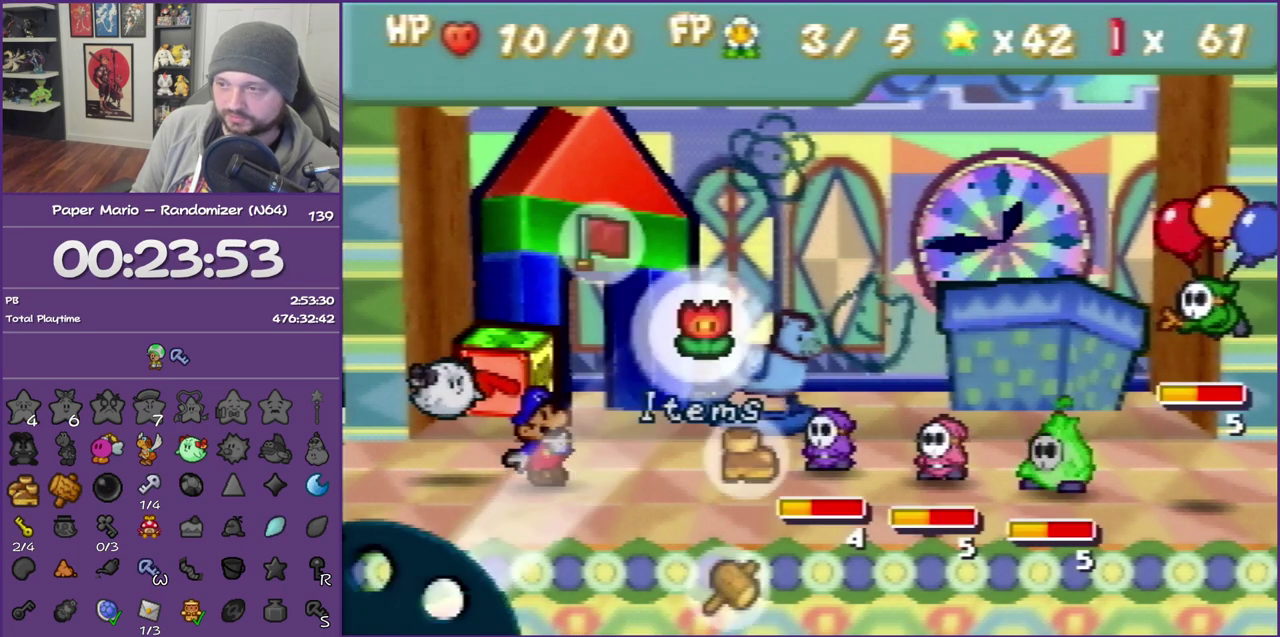
{"buttons": [], "left_stick": "down", "events": [[33, "B", "up"], [133, "A", "down"], [267, "A", "up"], [383, "left_stick", "down"]]}
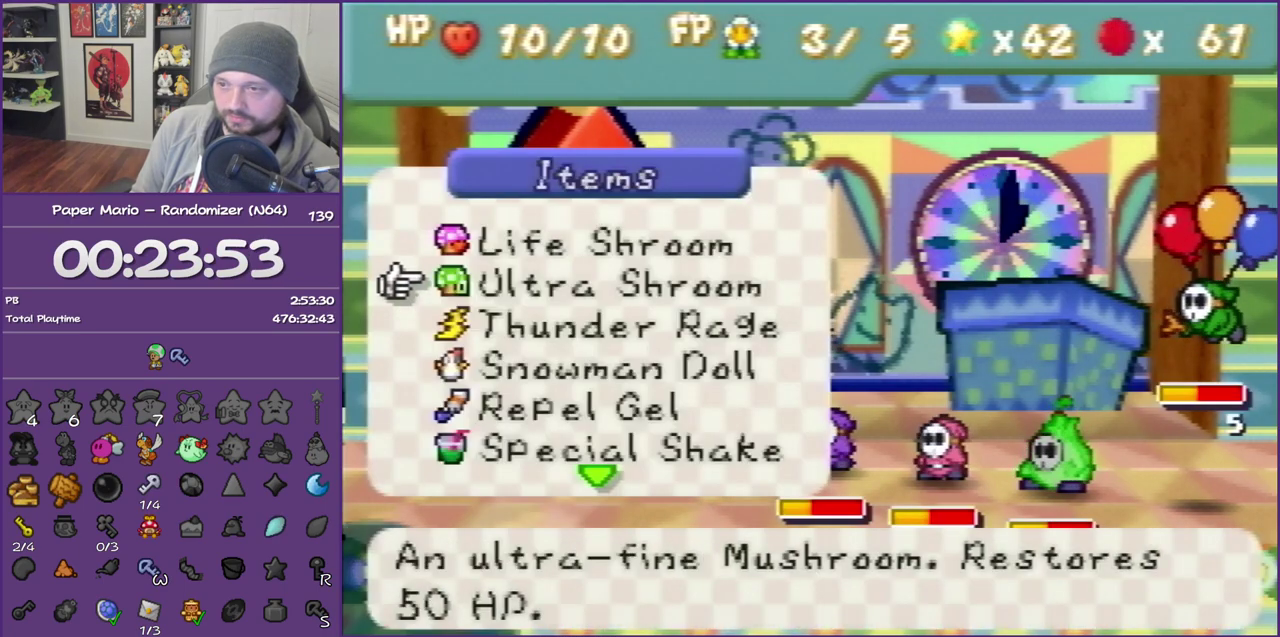
{"buttons": ["A"], "left_stick": "center", "events": [[17, "R1", "down"], [33, "left_stick", "center"], [133, "R1", "up"], [283, "A", "down"], [417, "A", "up"], [467, "A", "down"]]}
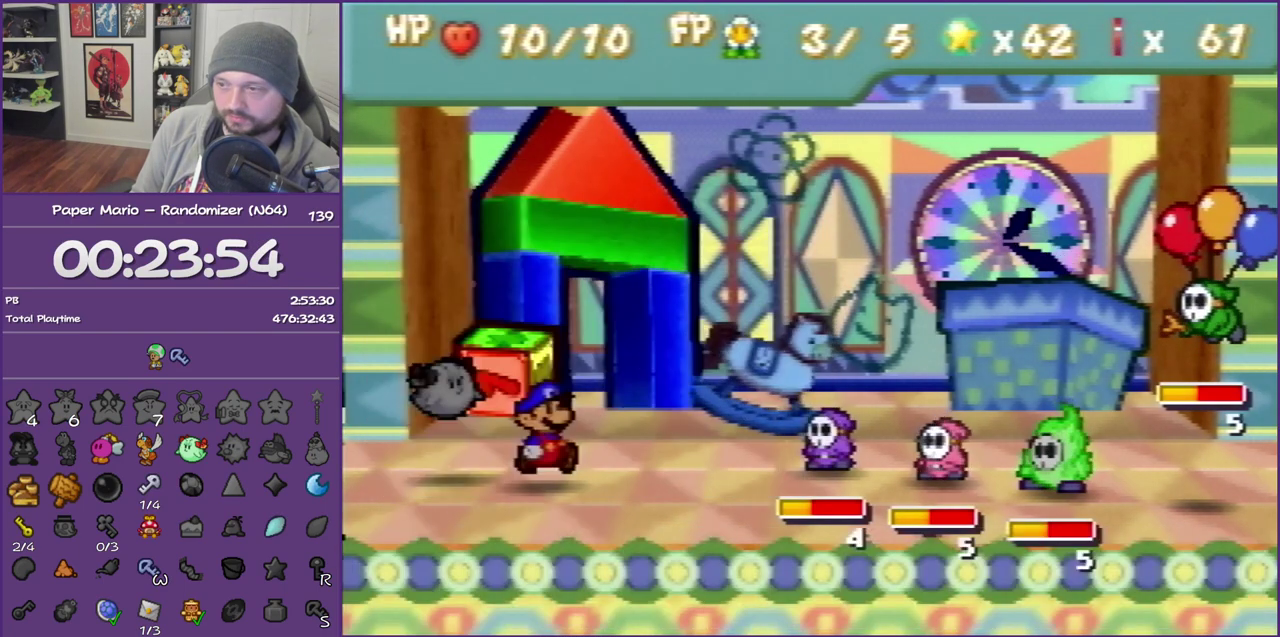
{"buttons": ["A"], "left_stick": "center", "events": [[100, "A", "up"], [167, "A", "down"], [250, "A", "up"], [317, "A", "down"], [433, "A", "up"], [500, "A", "down"]]}
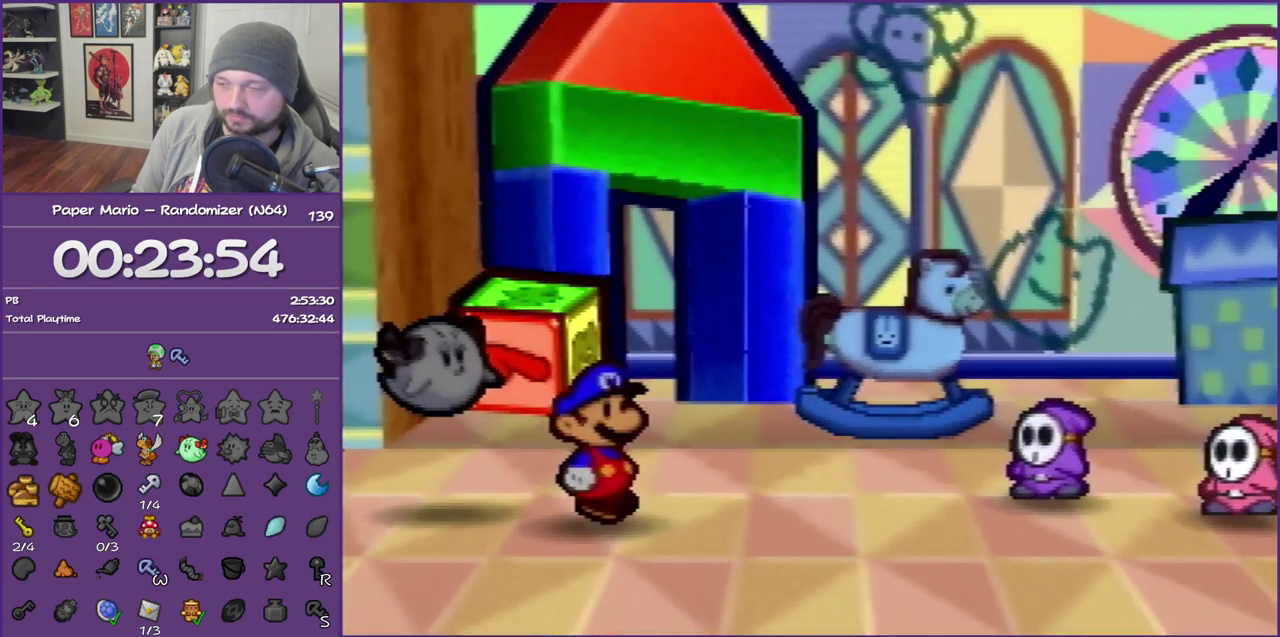
{"buttons": ["A"], "left_stick": "center", "events": [[133, "A", "up"], [200, "A", "down"], [283, "A", "up"], [383, "A", "down"]]}
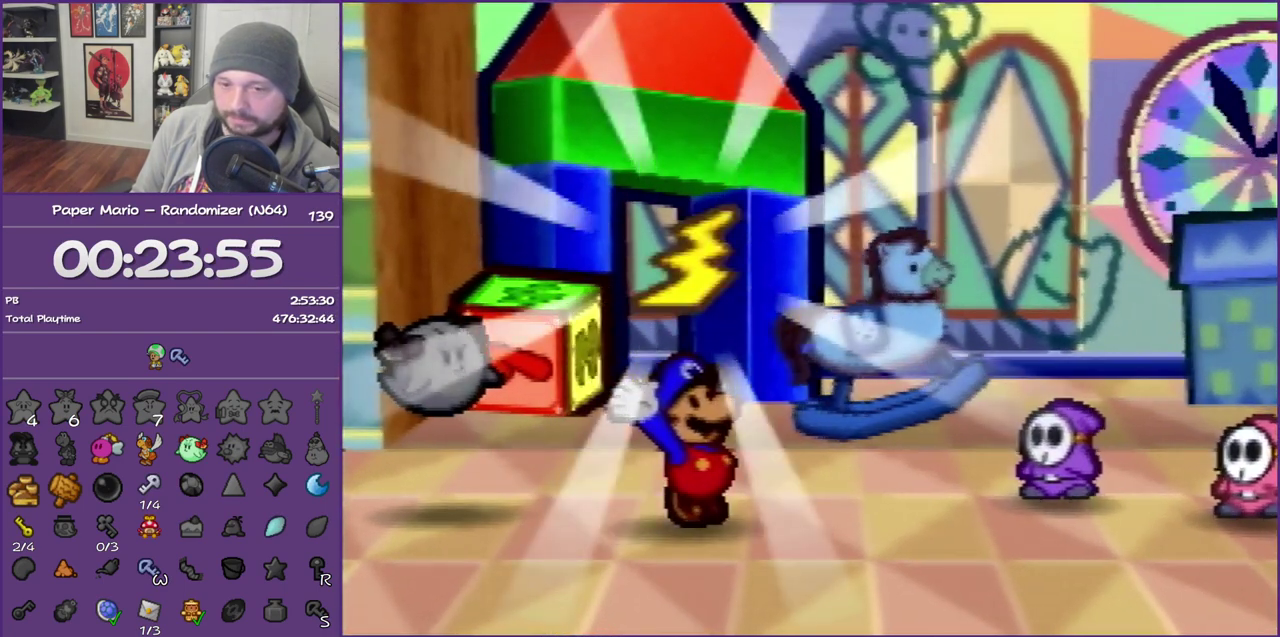
{"buttons": [], "left_stick": "center", "events": [[33, "A", "up"]]}